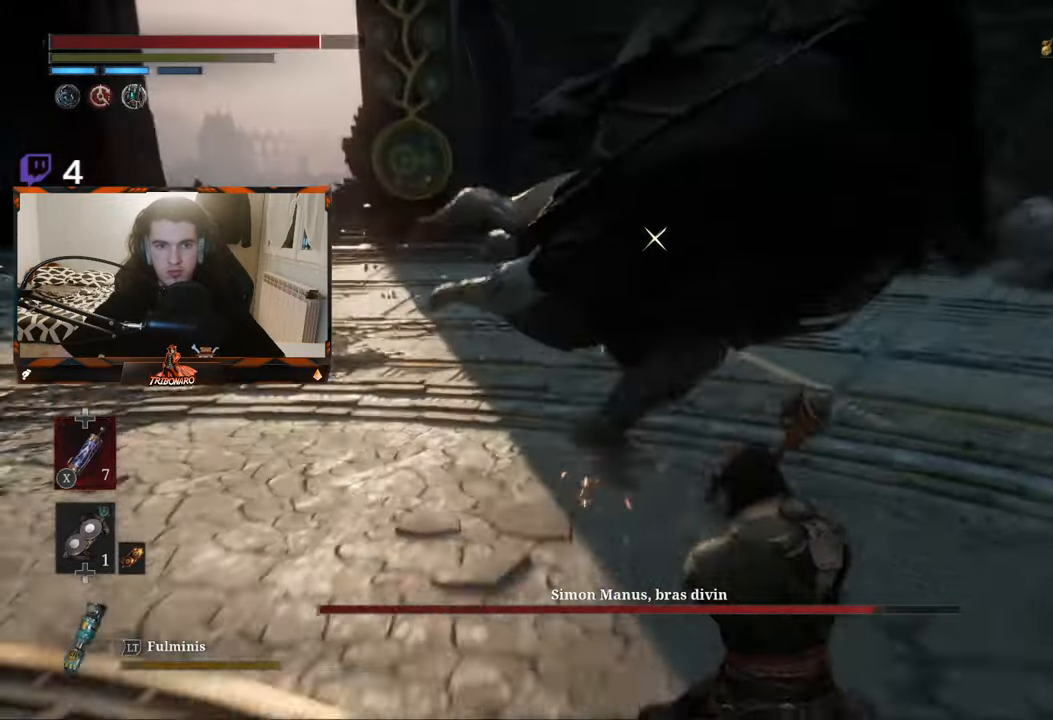
Gameplay with a controller (Xbox layout); each line is a JSON object with the inputs held at the frame after it. "events" lists button and stick changes between this image and that frame as [ms after this image, input, new state], when the widget could be followed in between.
{"buttons": [], "left_stick": "up", "right_stick": "center", "events": []}
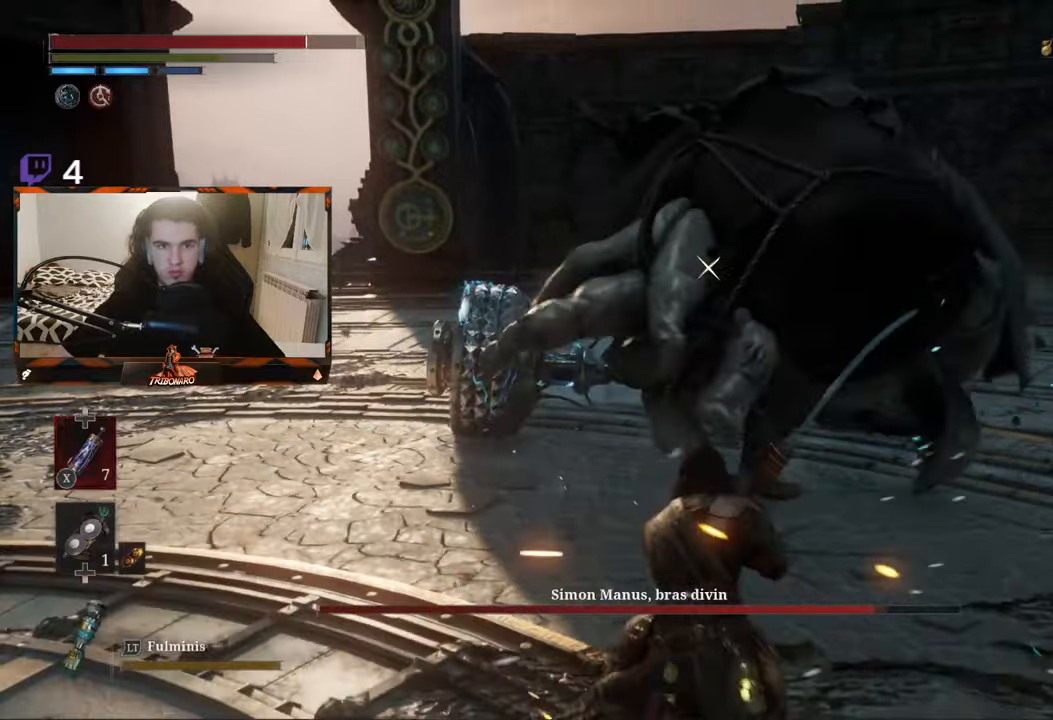
{"buttons": [], "left_stick": "up", "right_stick": "center", "events": [[350, "R1", "down"], [484, "R1", "up"]]}
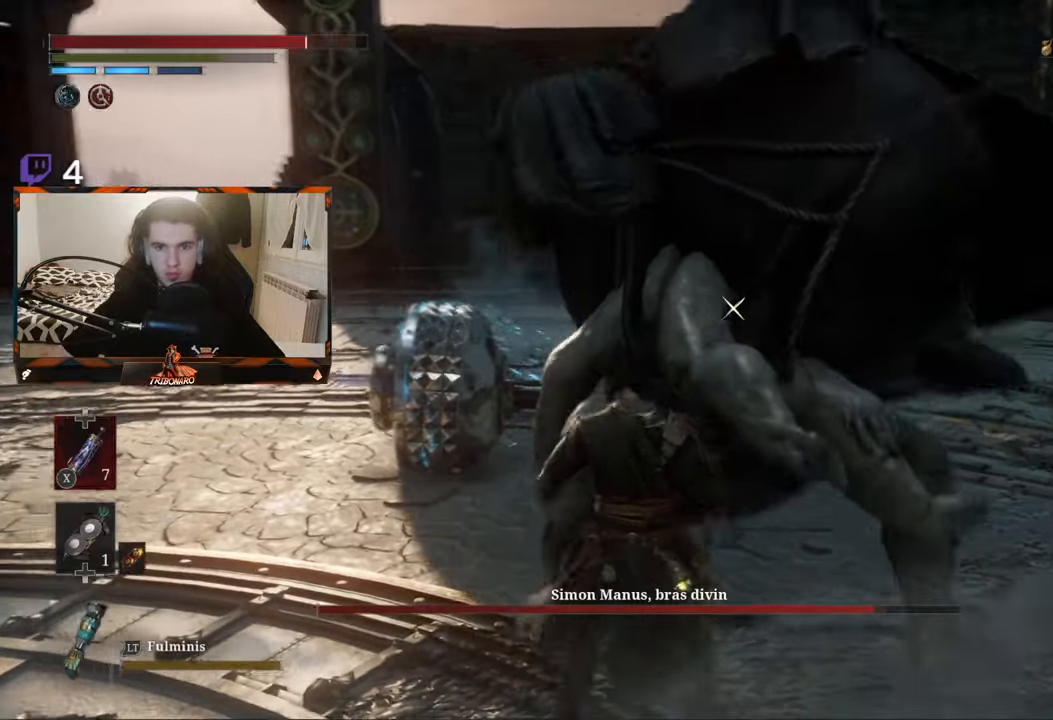
{"buttons": [], "left_stick": "up", "right_stick": "center", "events": []}
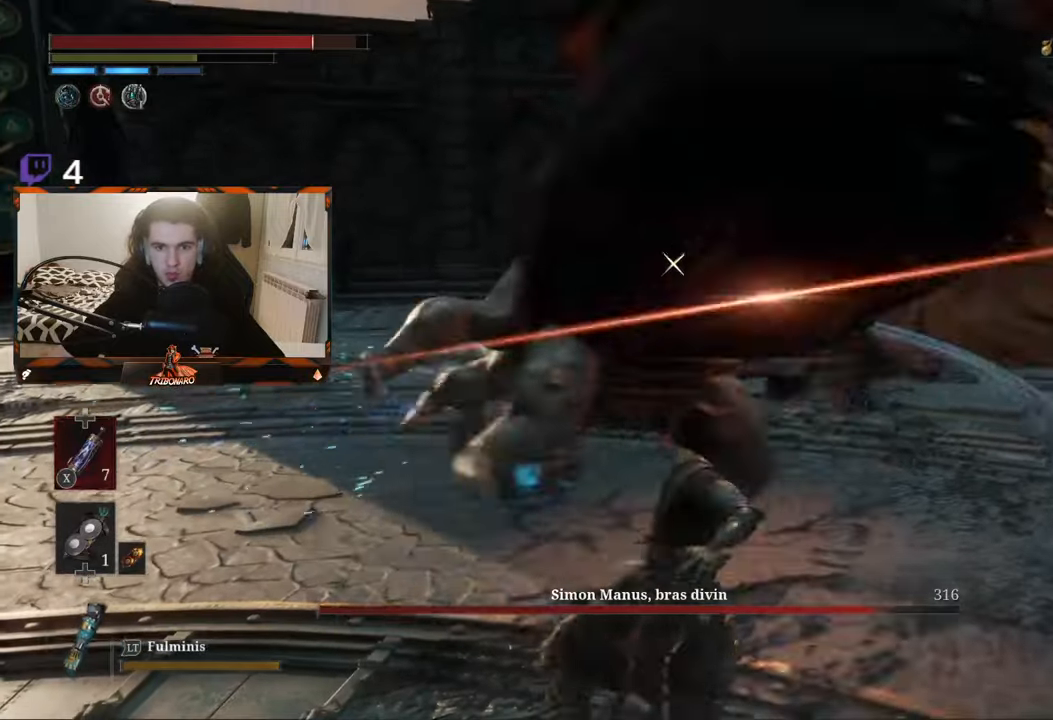
{"buttons": ["L1"], "left_stick": "center", "right_stick": "center", "events": [[134, "left_stick", "center"], [417, "L1", "down"]]}
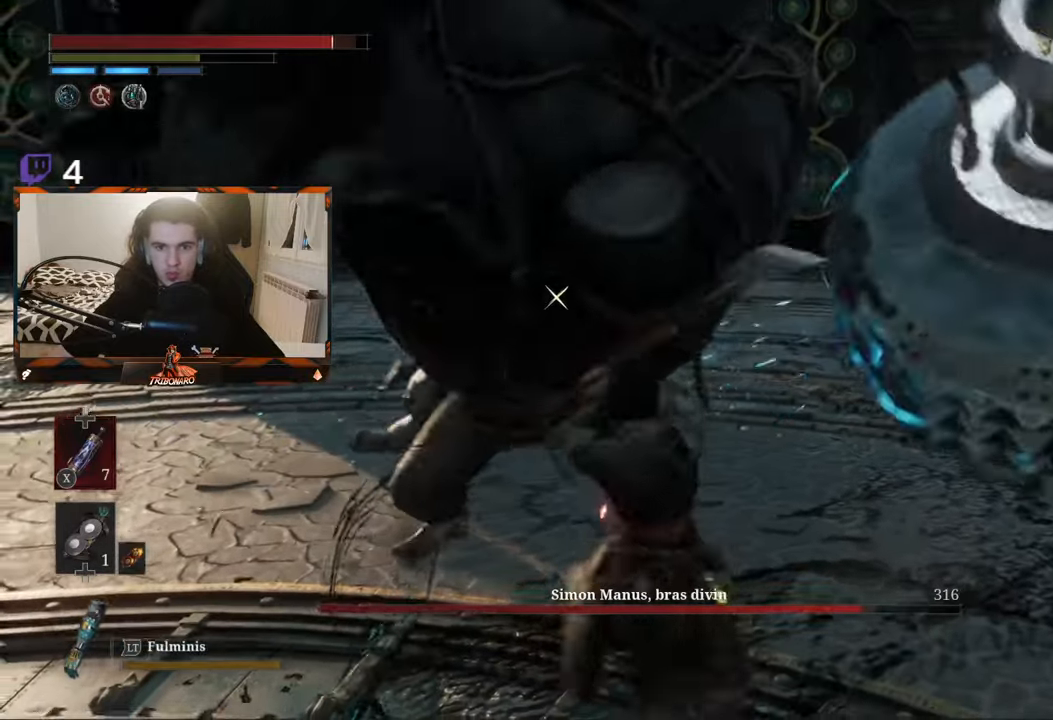
{"buttons": ["R1"], "left_stick": "up", "right_stick": "center", "events": [[34, "L1", "up"], [384, "left_stick", "up"], [434, "R1", "down"]]}
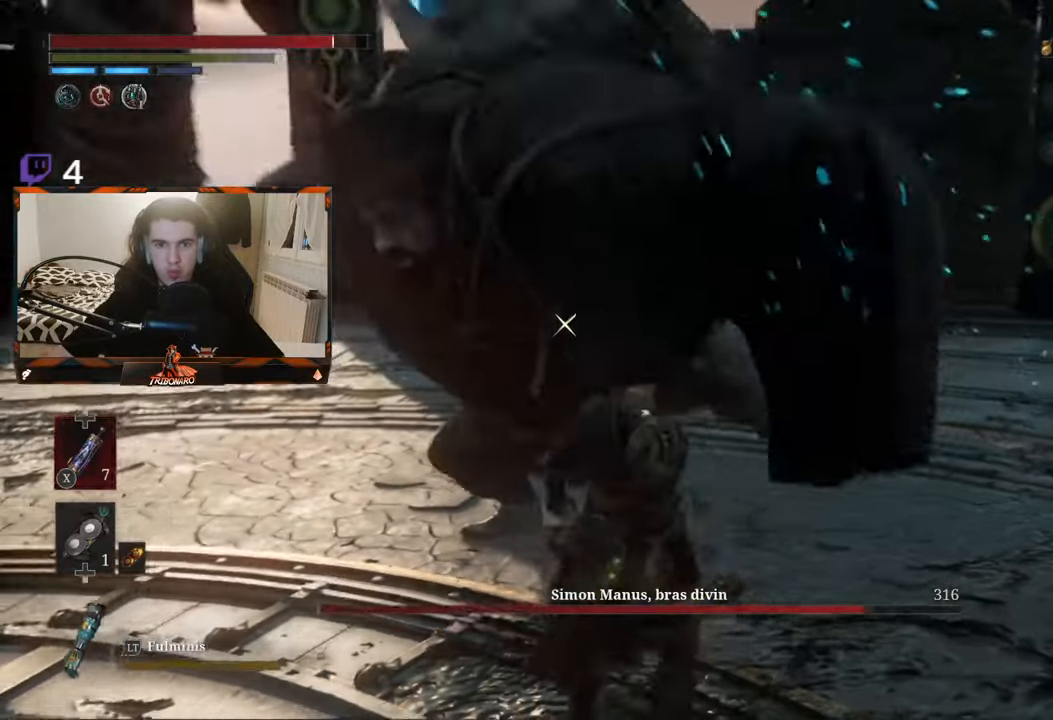
{"buttons": [], "left_stick": "up", "right_stick": "center", "events": [[67, "R1", "up"]]}
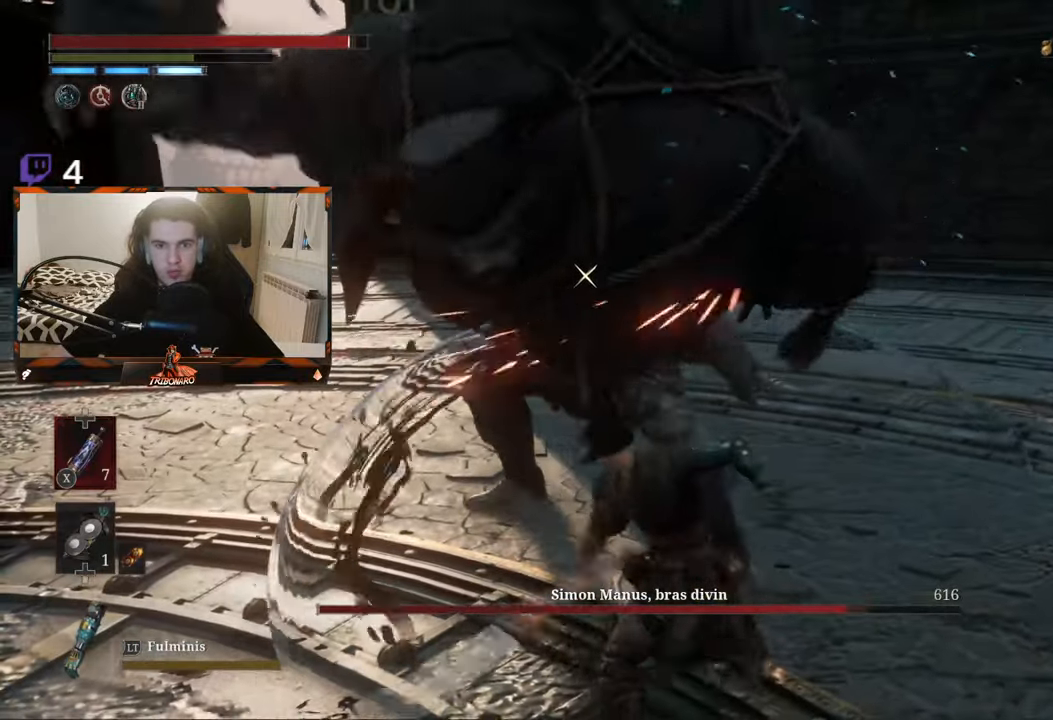
{"buttons": [], "left_stick": "up", "right_stick": "center", "events": [[167, "R1", "down"], [334, "R1", "up"]]}
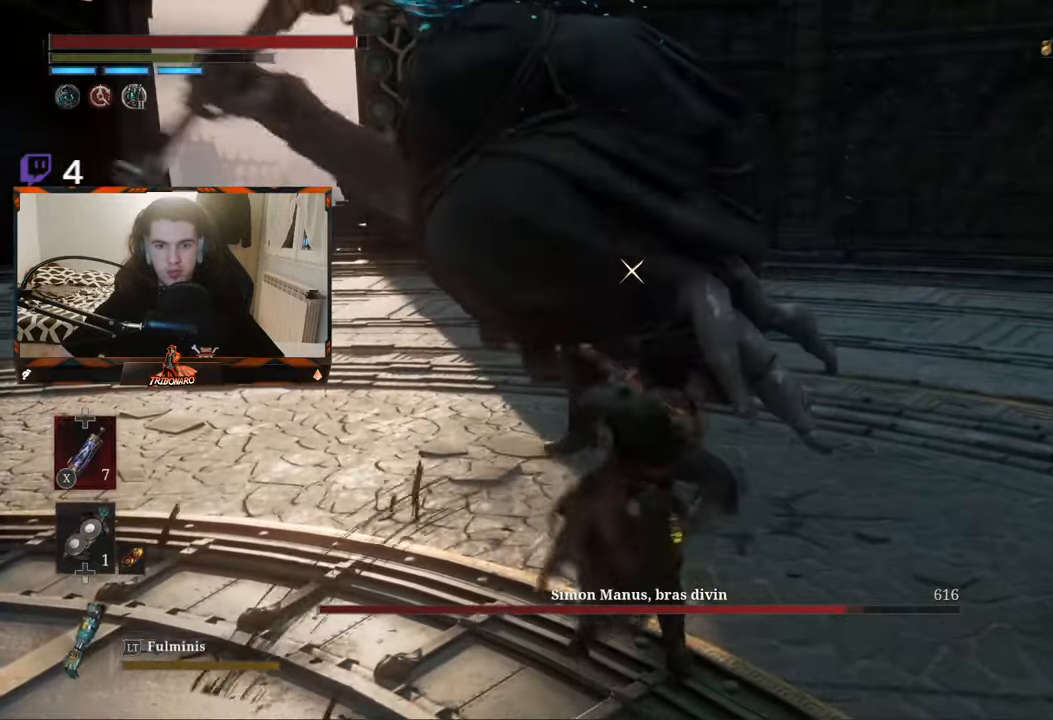
{"buttons": [], "left_stick": "center", "right_stick": "center", "events": [[267, "left_stick", "center"], [384, "Y", "down"], [500, "Y", "up"]]}
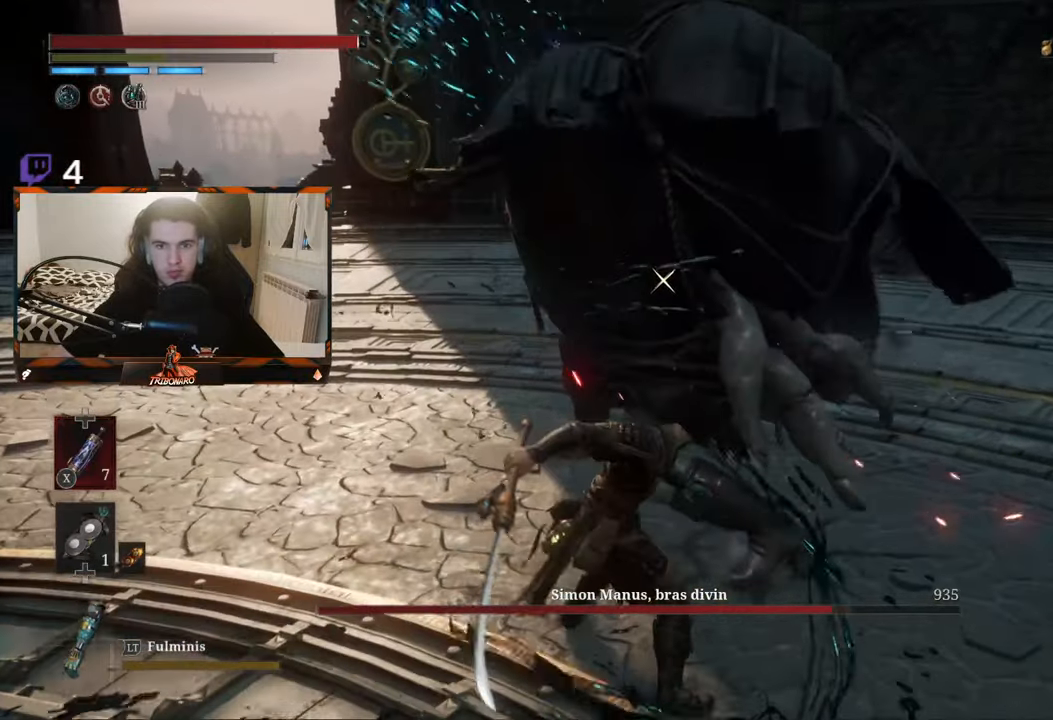
{"buttons": [], "left_stick": "center", "right_stick": "center", "events": [[117, "Y", "down"], [150, "Y", "up"]]}
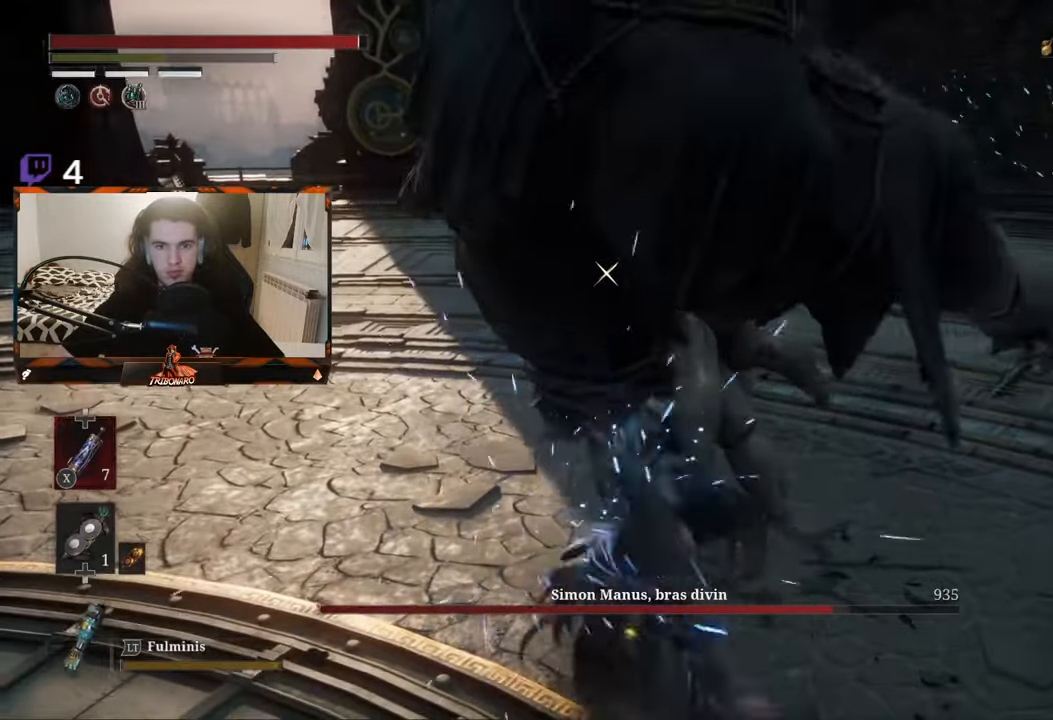
{"buttons": [], "left_stick": "center", "right_stick": "center", "events": []}
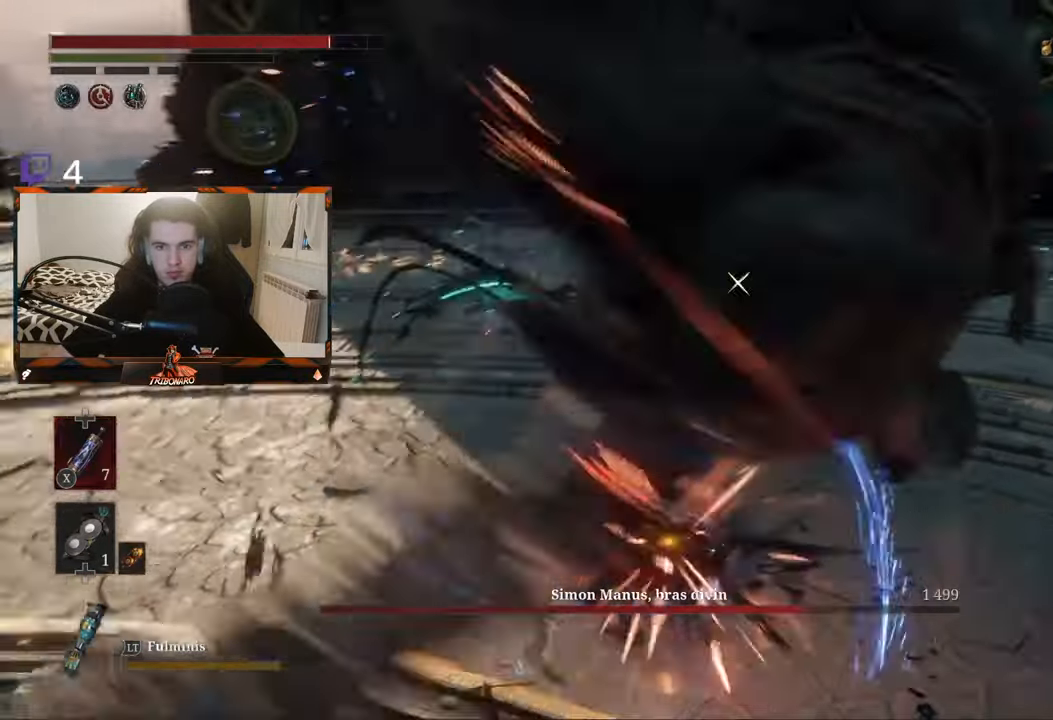
{"buttons": [], "left_stick": "up", "right_stick": "center", "events": [[184, "left_stick", "up"]]}
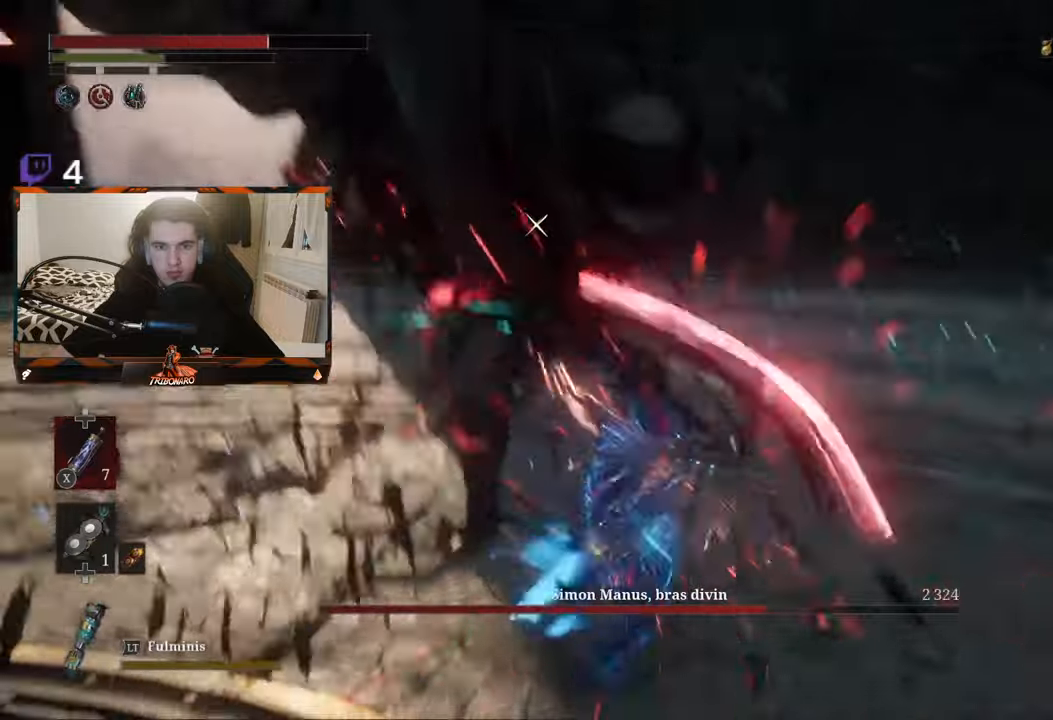
{"buttons": [], "left_stick": "up", "right_stick": "center", "events": []}
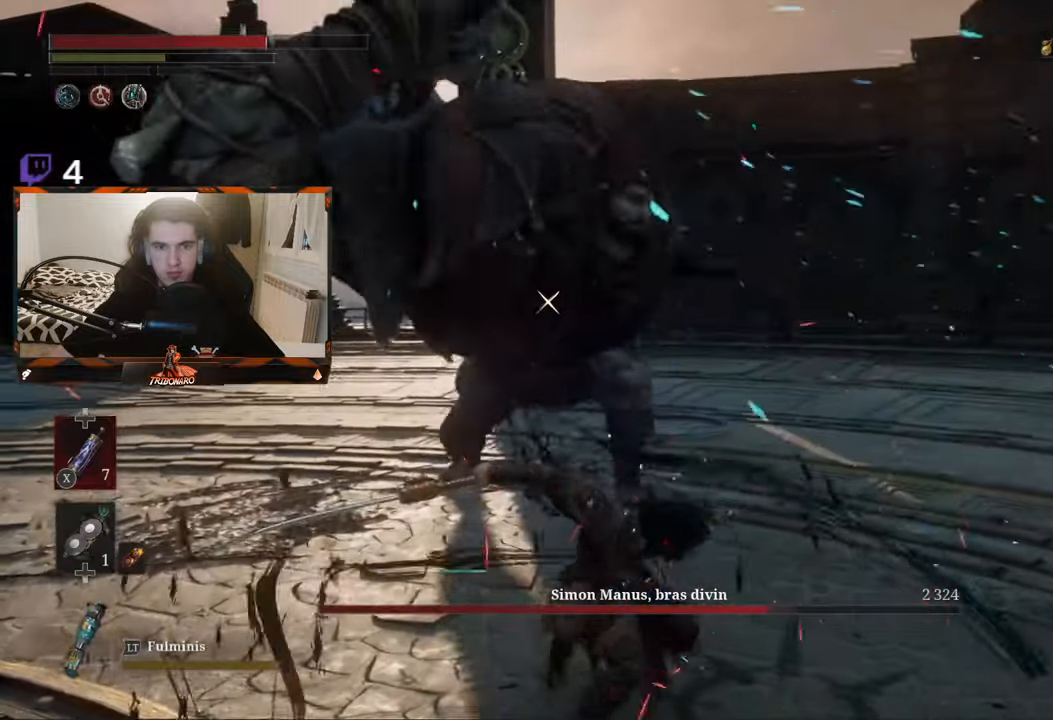
{"buttons": [], "left_stick": "up", "right_stick": "center", "events": []}
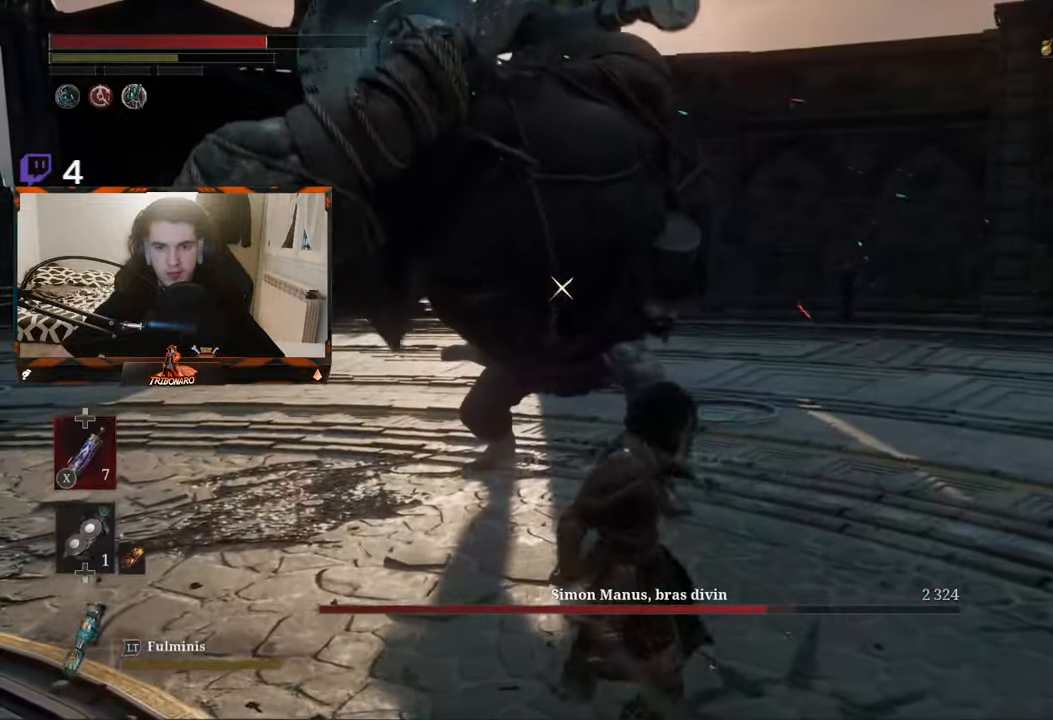
{"buttons": ["Y"], "left_stick": "up", "right_stick": "center", "events": [[333, "Y", "down"]]}
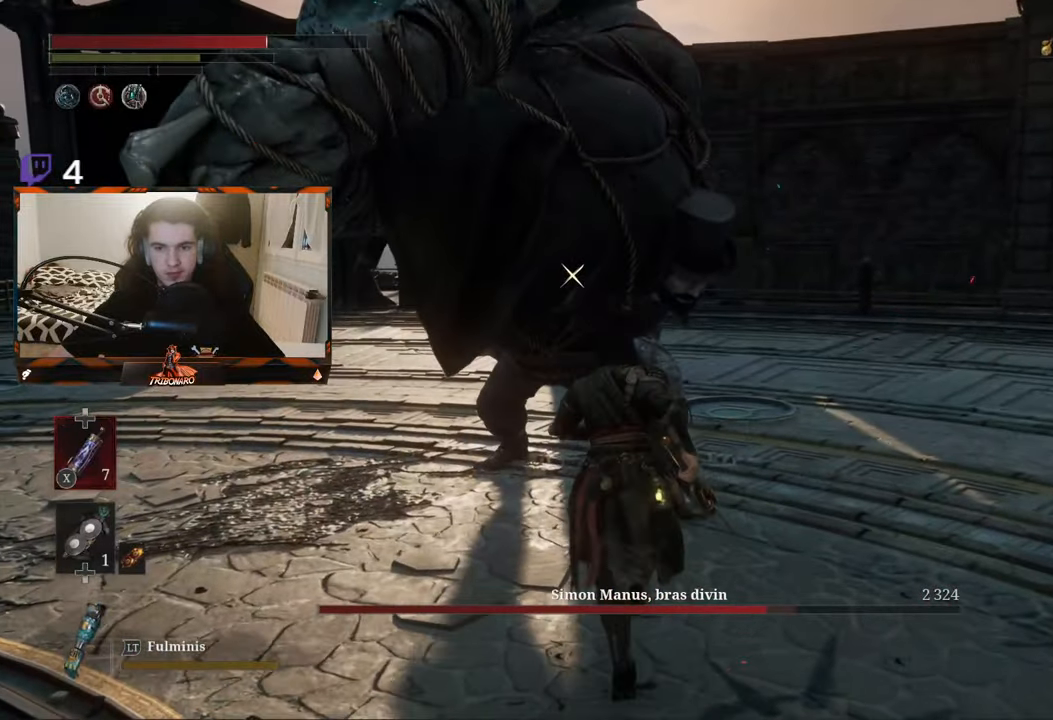
{"buttons": [], "left_stick": "up", "right_stick": "center", "events": [[66, "Y", "up"], [150, "R1", "down"], [300, "R1", "up"]]}
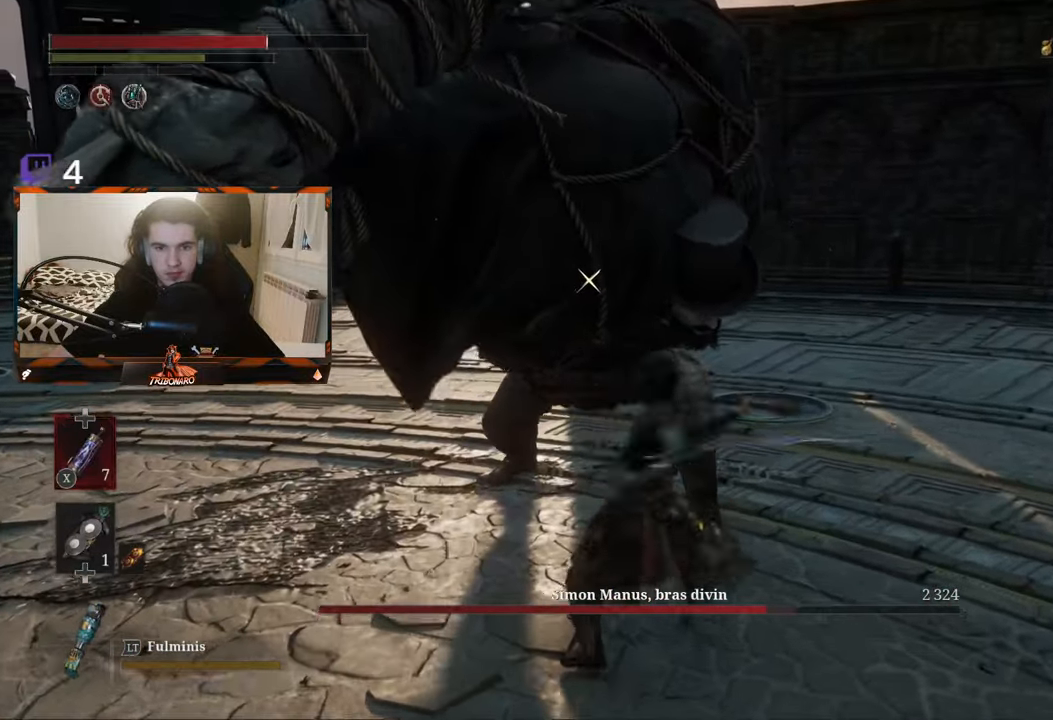
{"buttons": ["R1"], "left_stick": "up", "right_stick": "center", "events": [[416, "R1", "down"]]}
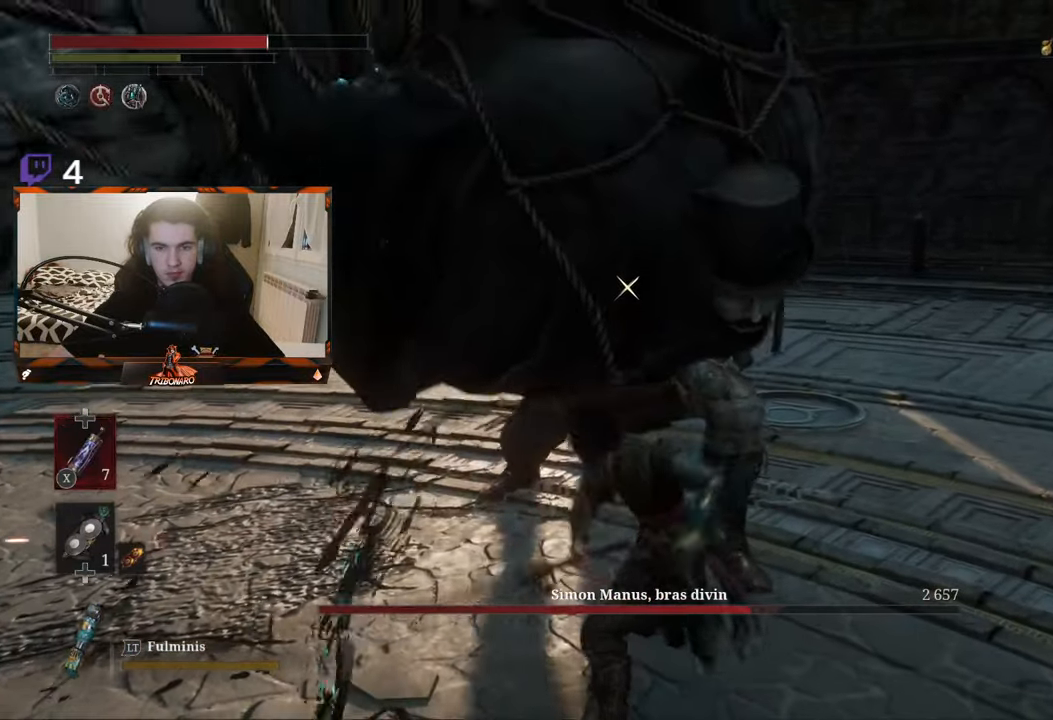
{"buttons": [], "left_stick": "up", "right_stick": "center", "events": [[66, "R1", "up"]]}
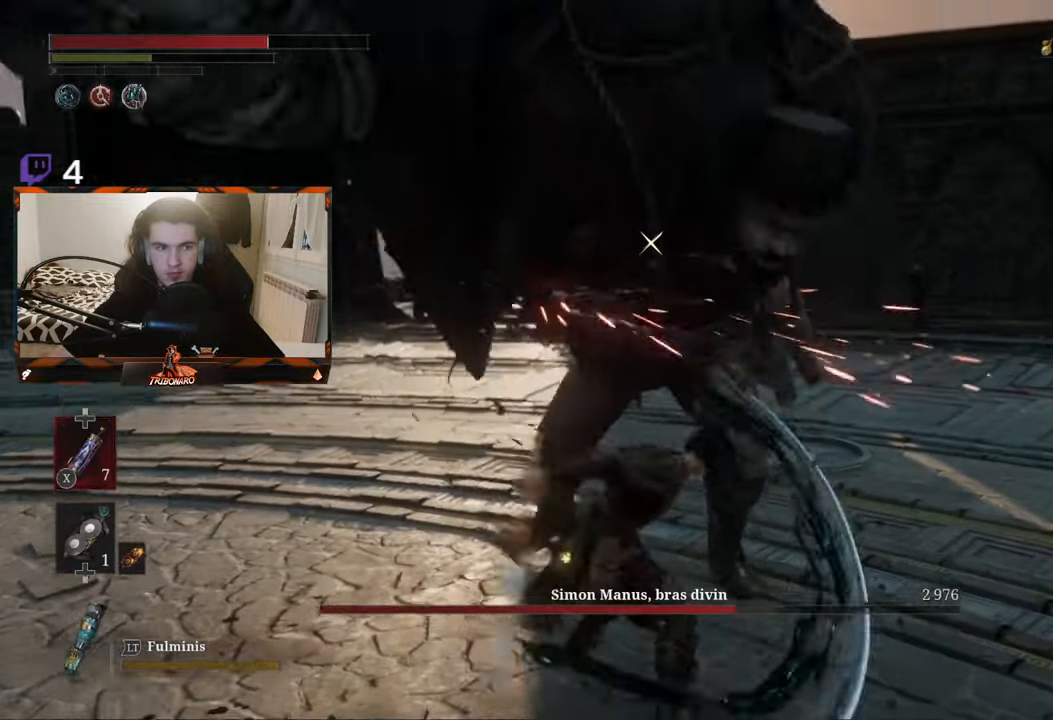
{"buttons": [], "left_stick": "up", "right_stick": "center", "events": [[150, "R1", "down"], [300, "R1", "up"]]}
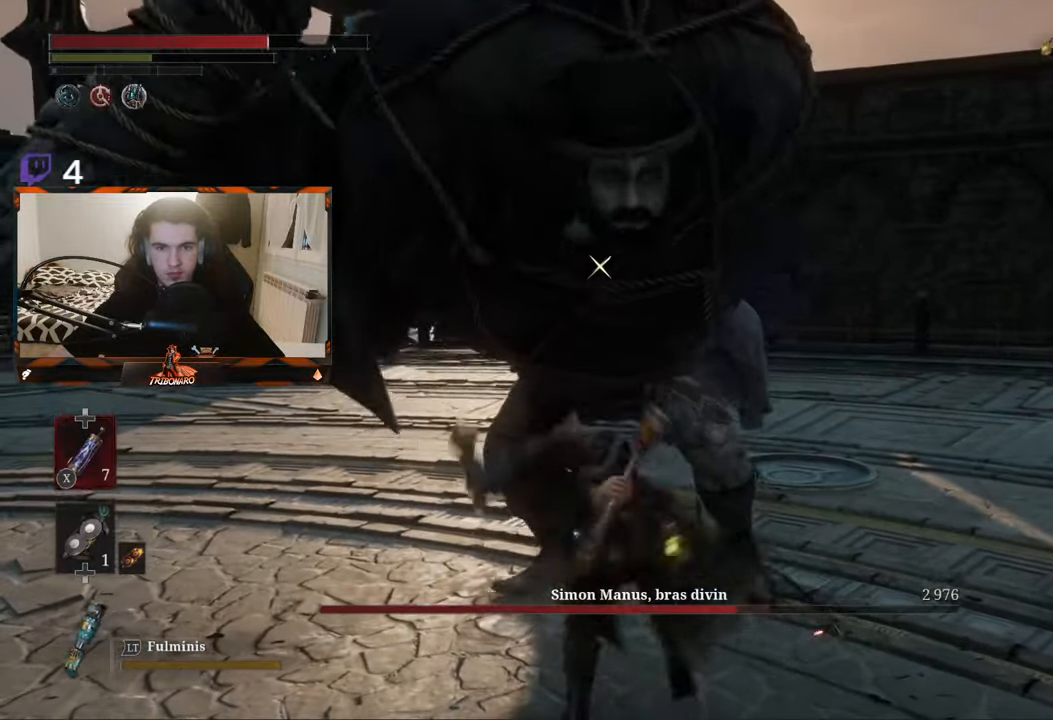
{"buttons": [], "left_stick": "up", "right_stick": "center", "events": []}
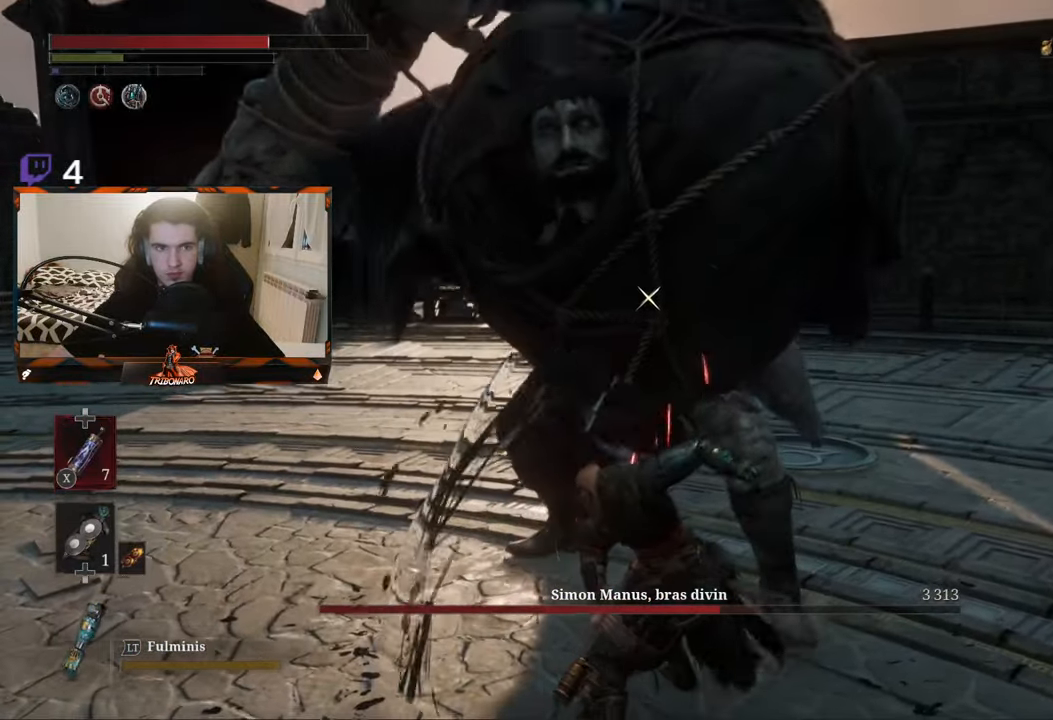
{"buttons": [], "left_stick": "up", "right_stick": "center", "events": [[16, "R1", "down"], [200, "R1", "up"]]}
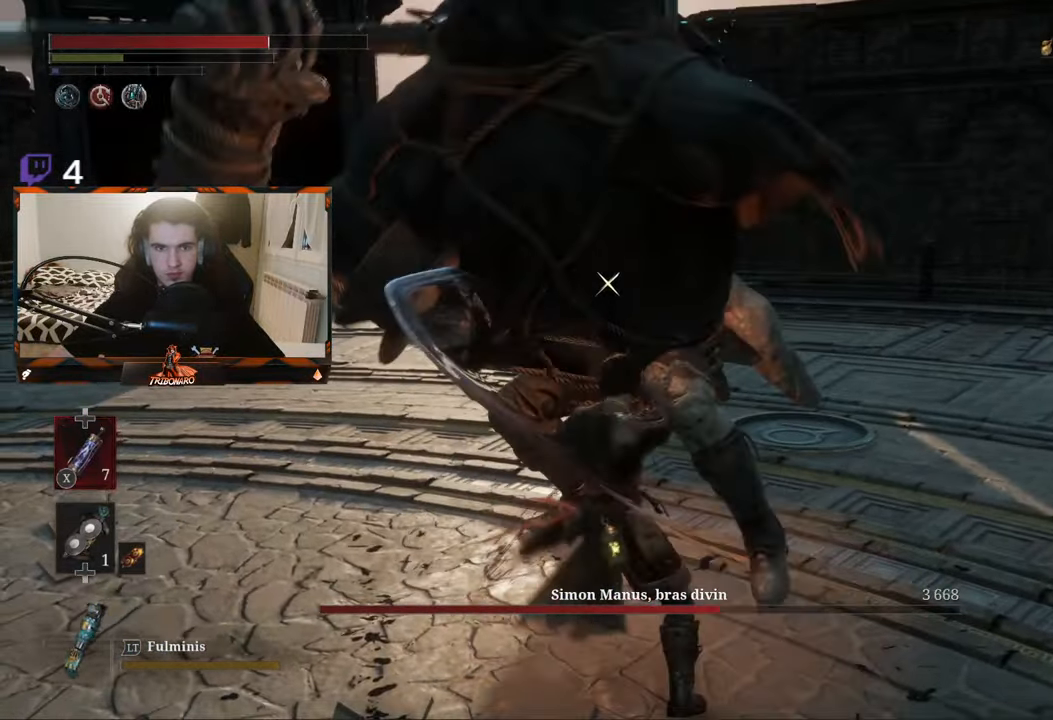
{"buttons": [], "left_stick": "up", "right_stick": "center", "events": [[283, "R1", "down"], [417, "R1", "up"]]}
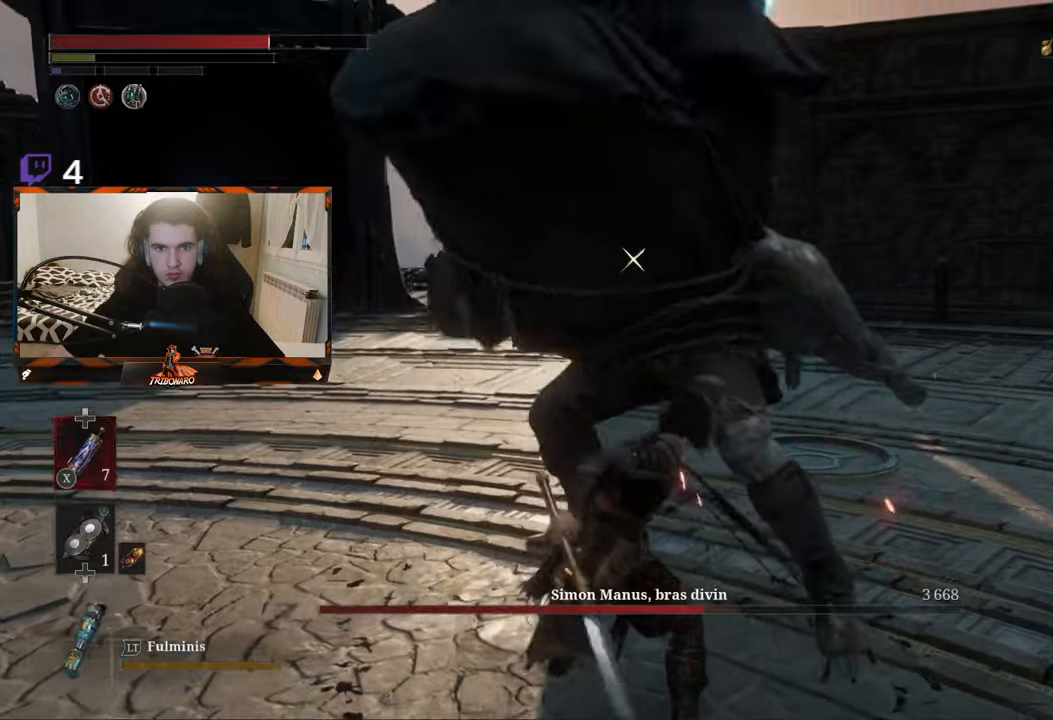
{"buttons": [], "left_stick": "up", "right_stick": "center", "events": []}
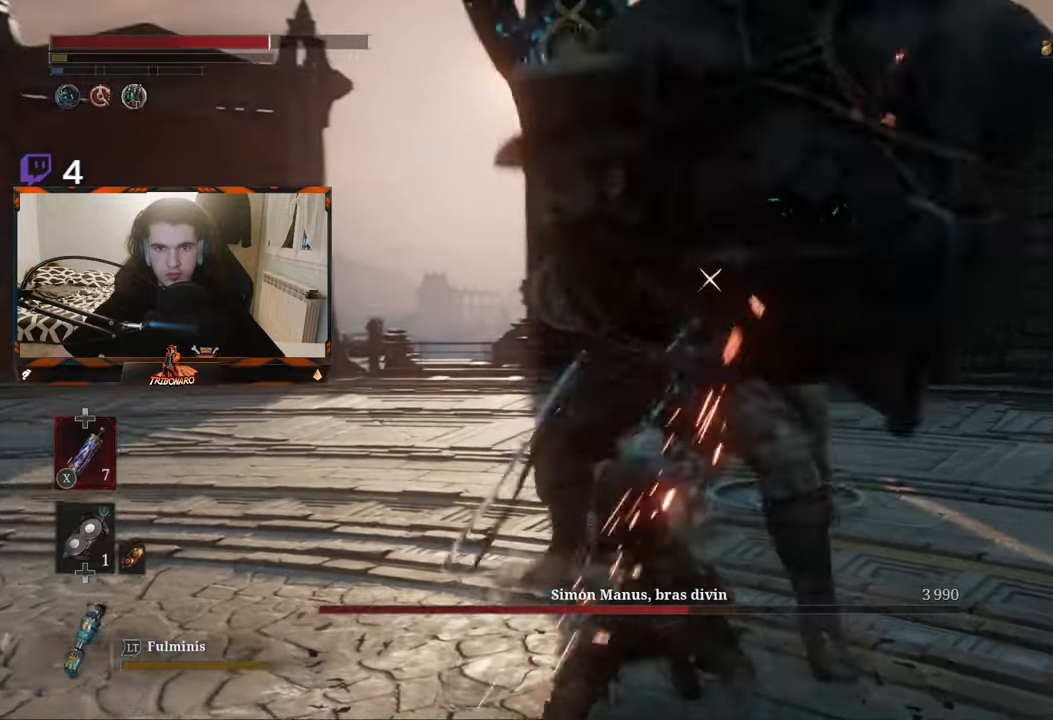
{"buttons": [], "left_stick": "up", "right_stick": "center", "events": [[167, "L1", "down"], [300, "L1", "up"]]}
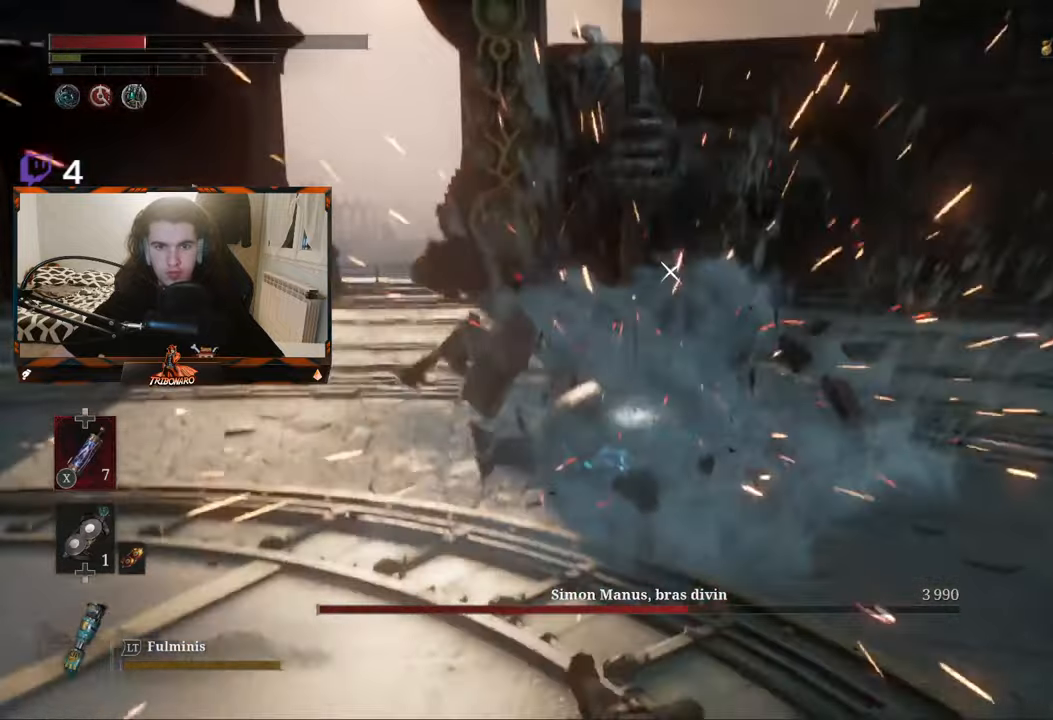
{"buttons": [], "left_stick": "up-left", "right_stick": "center", "events": [[167, "B", "down"], [267, "left_stick", "up-left"], [283, "B", "up"]]}
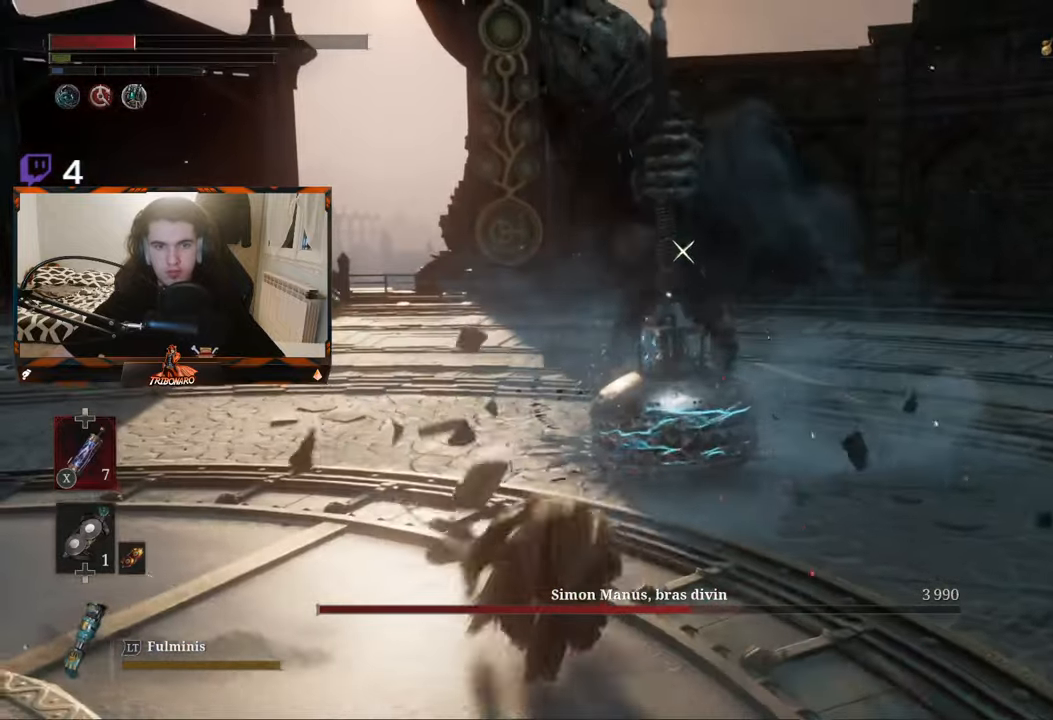
{"buttons": [], "left_stick": "up-right", "right_stick": "center", "events": [[83, "left_stick", "up"], [467, "left_stick", "up-right"]]}
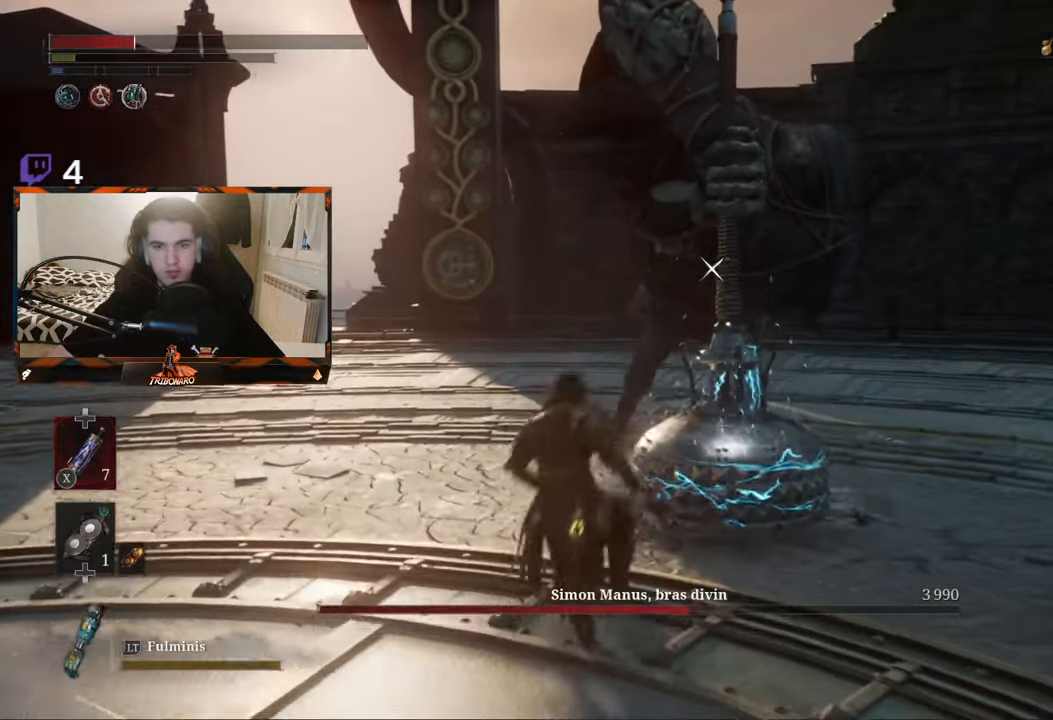
{"buttons": [], "left_stick": "up", "right_stick": "center", "events": [[350, "left_stick", "up"]]}
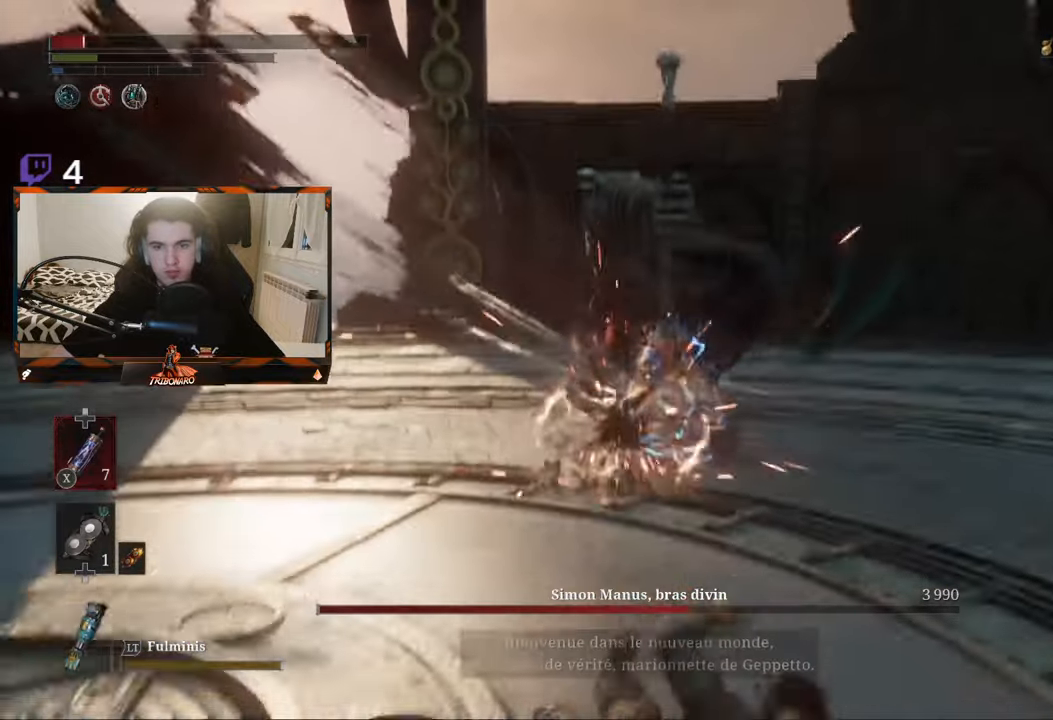
{"buttons": [], "left_stick": "center", "right_stick": "center", "events": [[83, "left_stick", "center"]]}